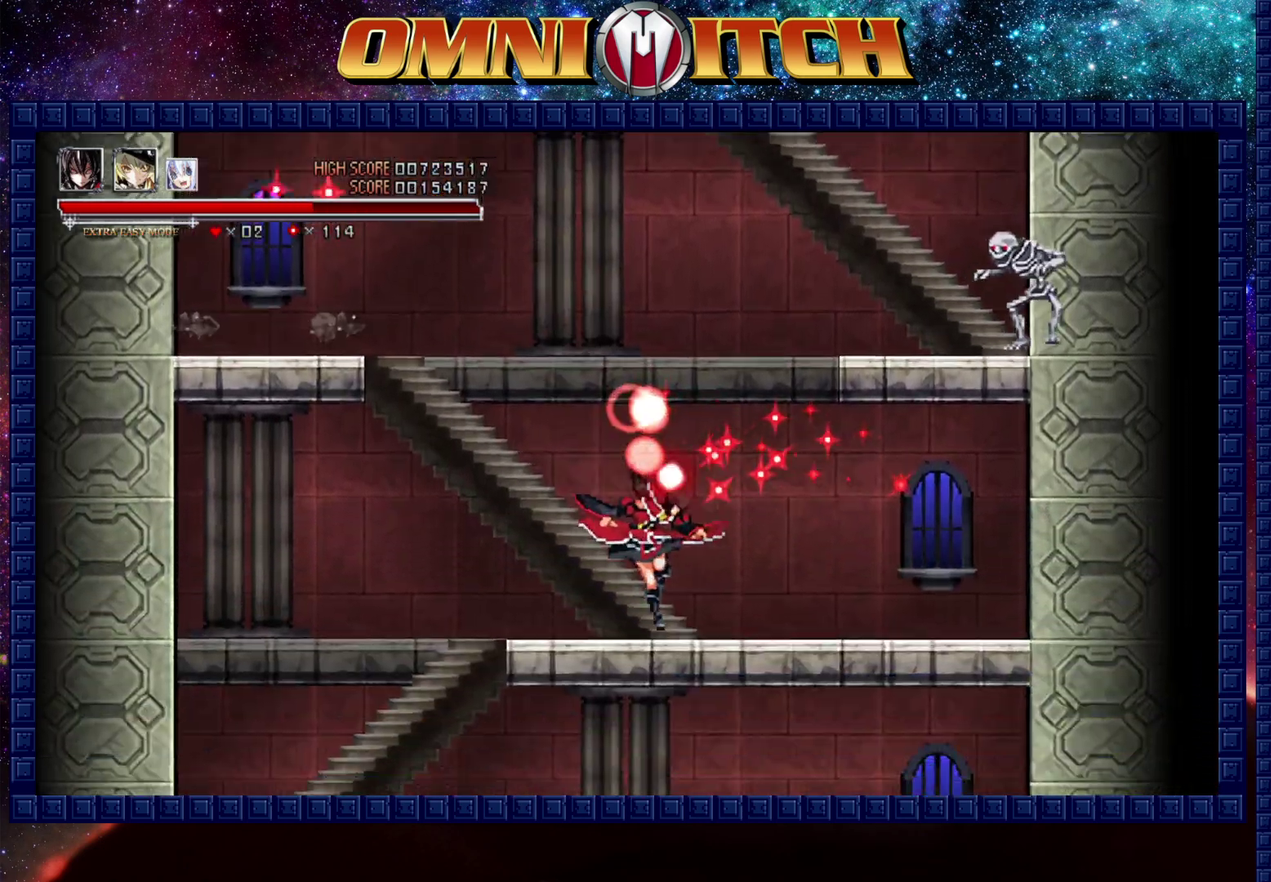
Gameplay with a controller (Xbox layout); each line is a JSON object with the inputs held at the frame after it. "events" lists button and stick changes between this image and that frame as [ms after this image, input, new state], when the widget could be followed in between.
{"buttons": ["DPAD_RIGHT"], "left_stick": "center", "right_stick": "center"}
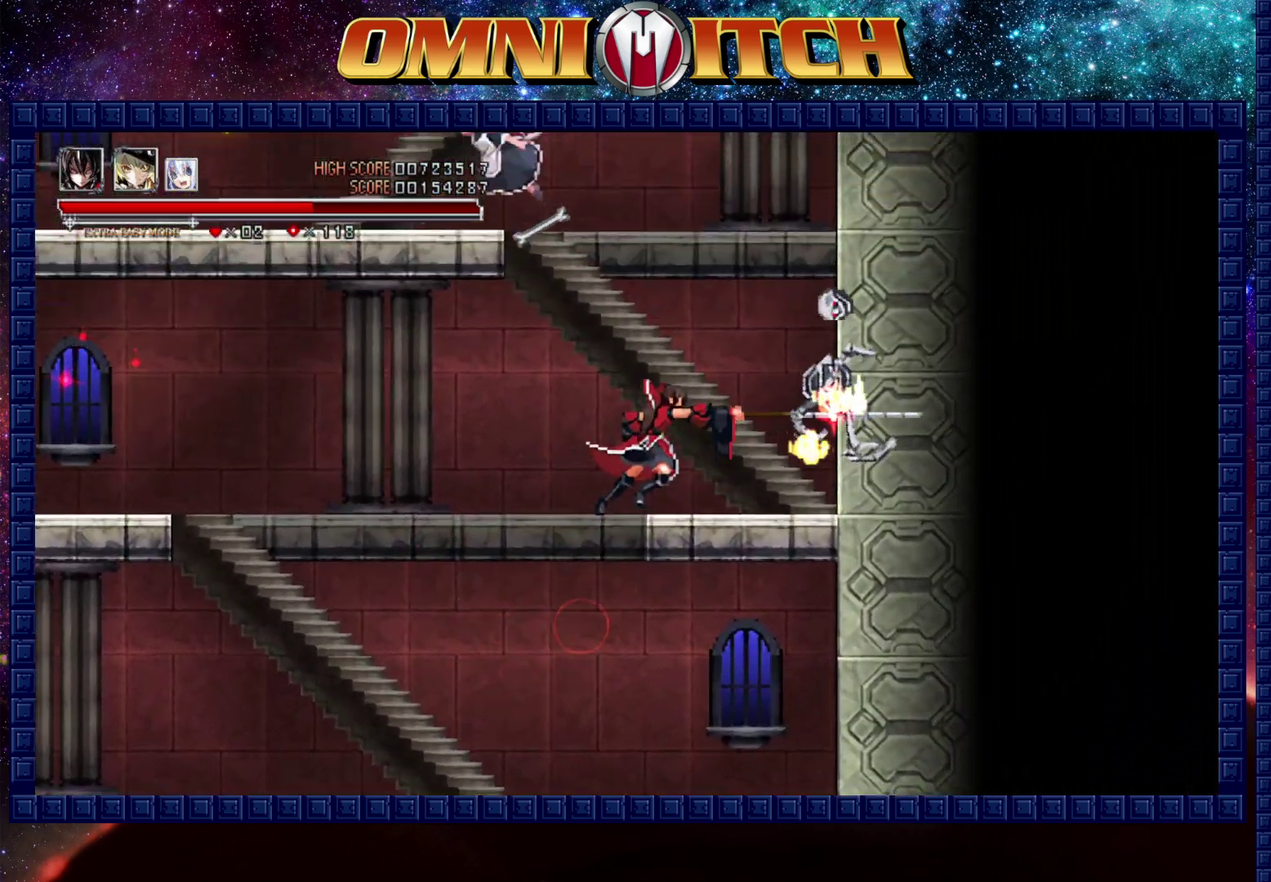
{"buttons": ["A", "B", "DPAD_LEFT"], "left_stick": "center", "right_stick": "center", "events": [[83, "DPAD_RIGHT", "up"], [267, "DPAD_LEFT", "down"], [300, "B", "down"], [367, "A", "down"]]}
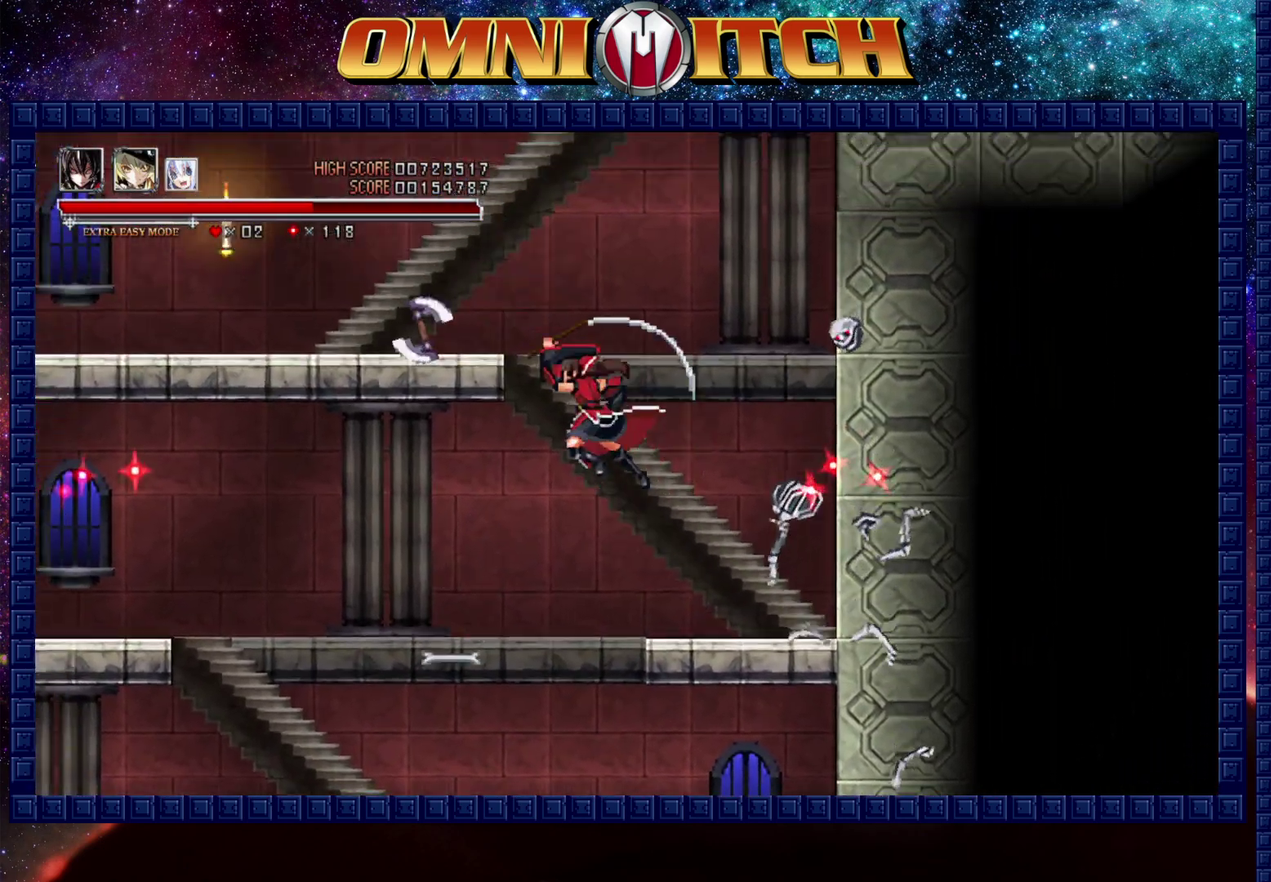
{"buttons": [], "left_stick": "center", "right_stick": "center", "events": [[233, "A", "up"], [250, "B", "up"], [500, "DPAD_LEFT", "up"]]}
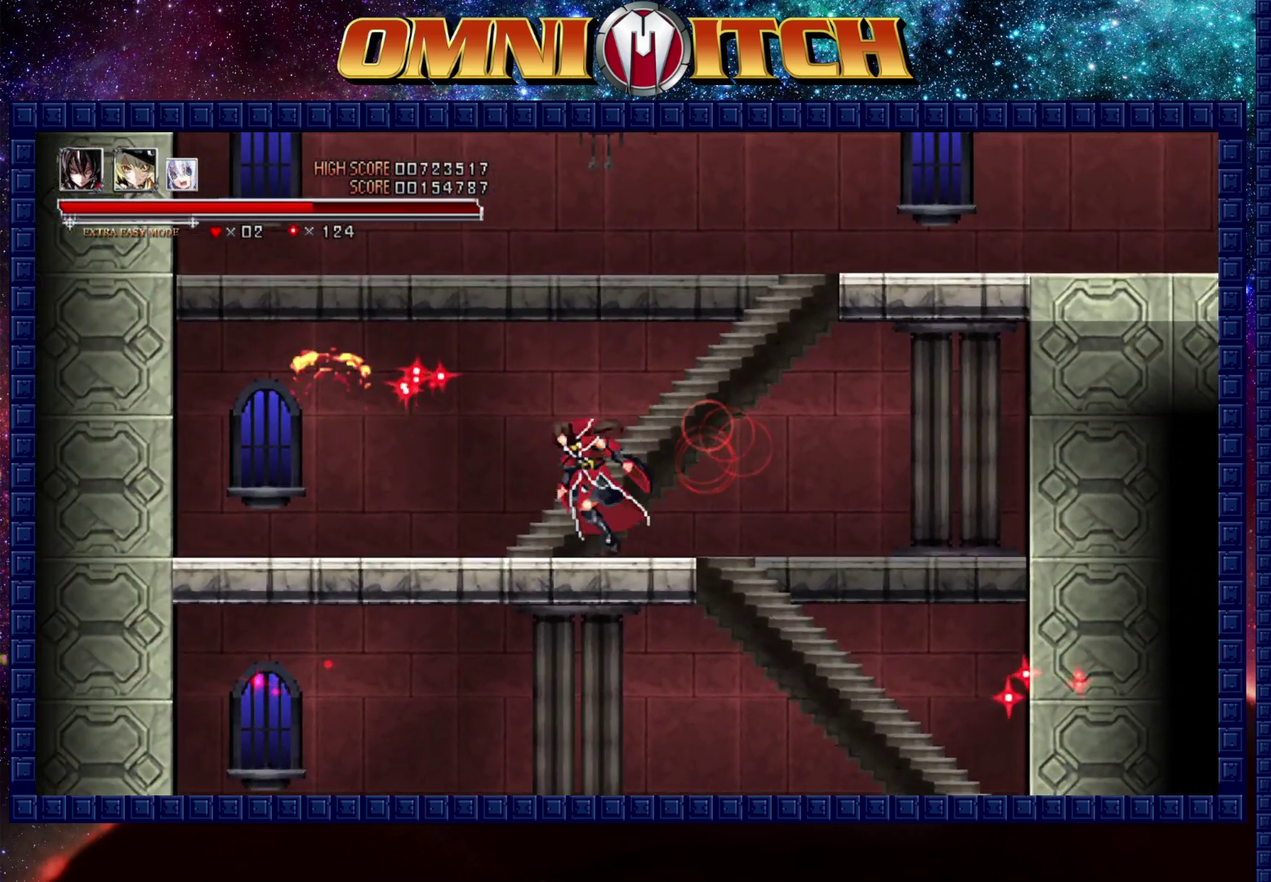
{"buttons": ["B", "DPAD_RIGHT"], "left_stick": "center", "right_stick": "center", "events": [[100, "B", "down"], [117, "DPAD_RIGHT", "down"]]}
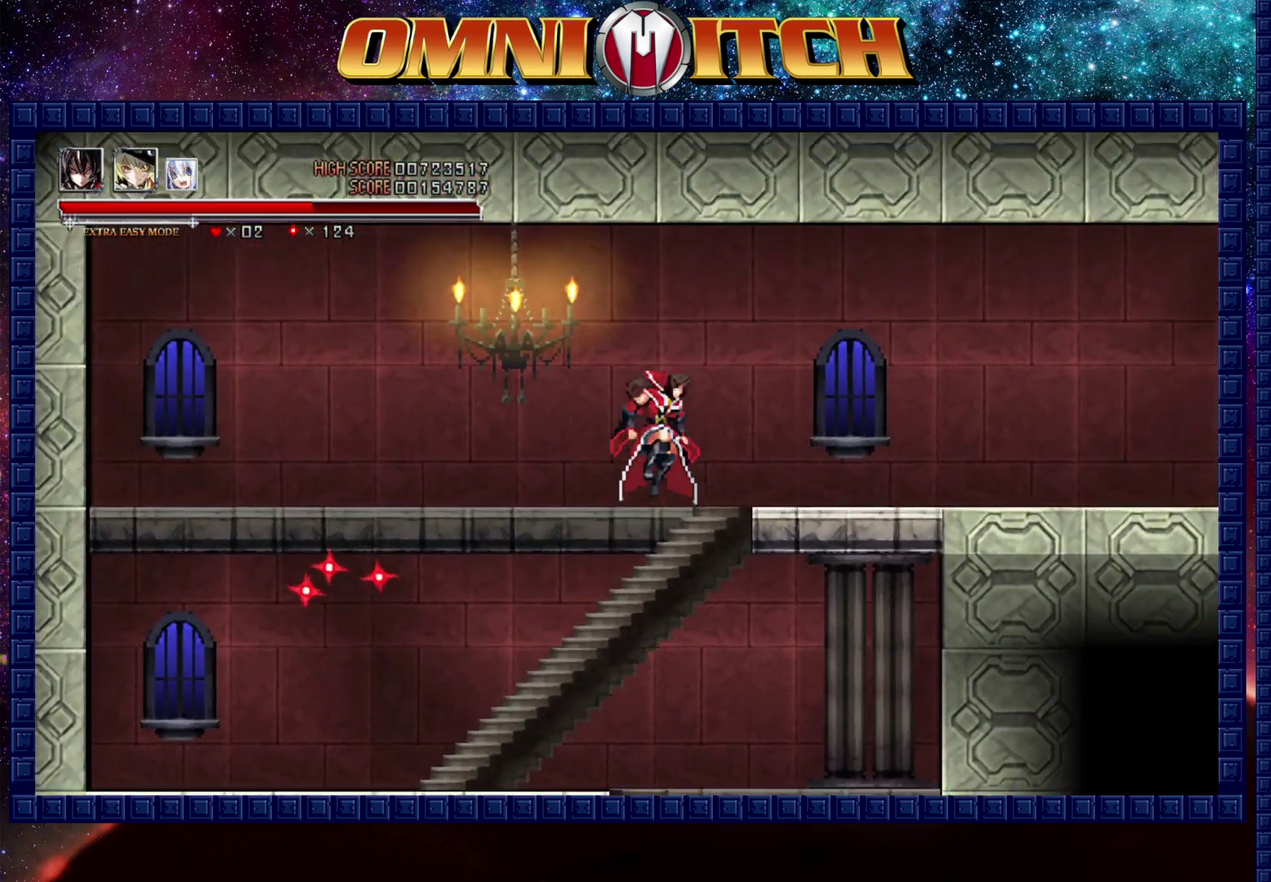
{"buttons": ["R2", "DPAD_RIGHT"], "left_stick": "center", "right_stick": "center", "events": [[150, "B", "up"], [300, "R2", "down"]]}
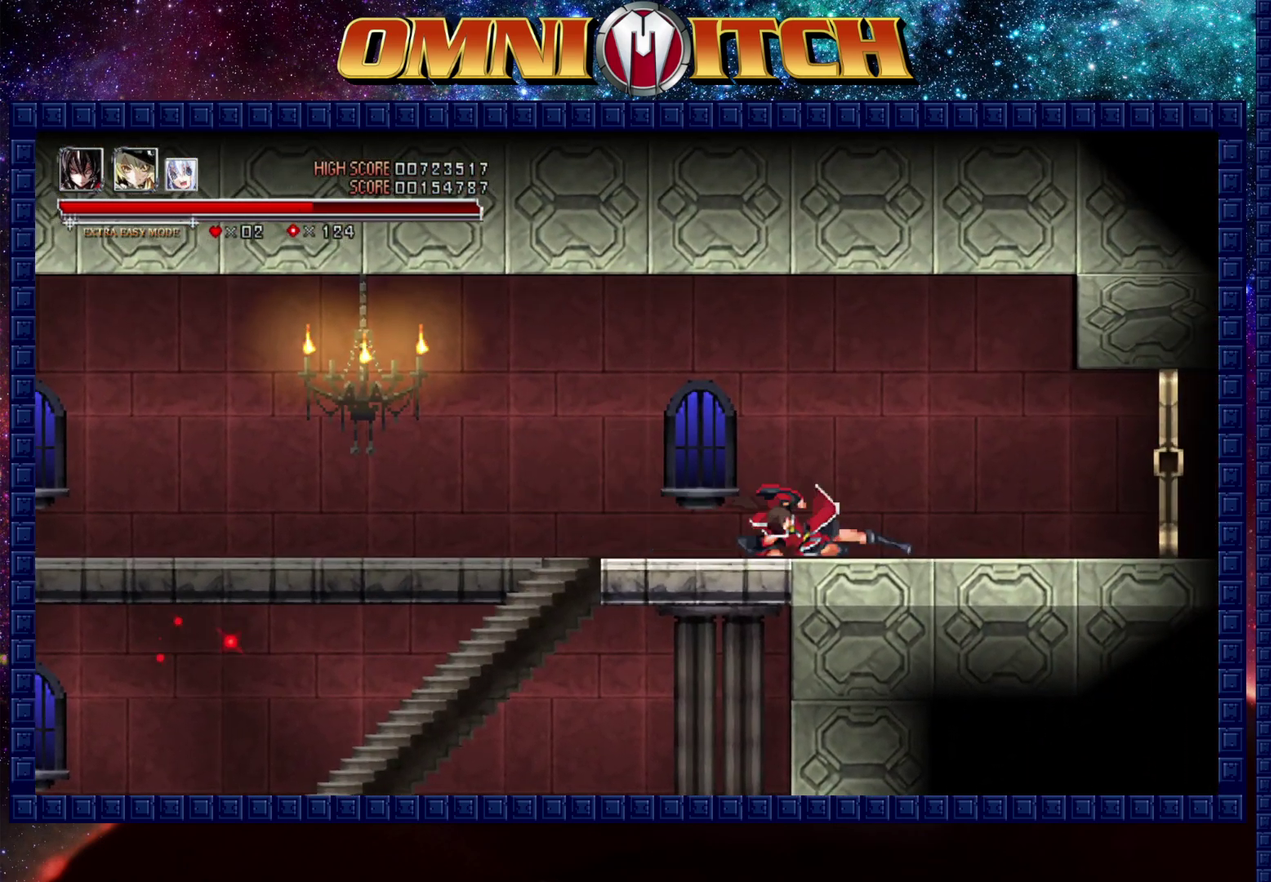
{"buttons": ["R2", "DPAD_RIGHT"], "left_stick": "center", "right_stick": "center", "events": [[33, "R2", "up"], [267, "R2", "down"]]}
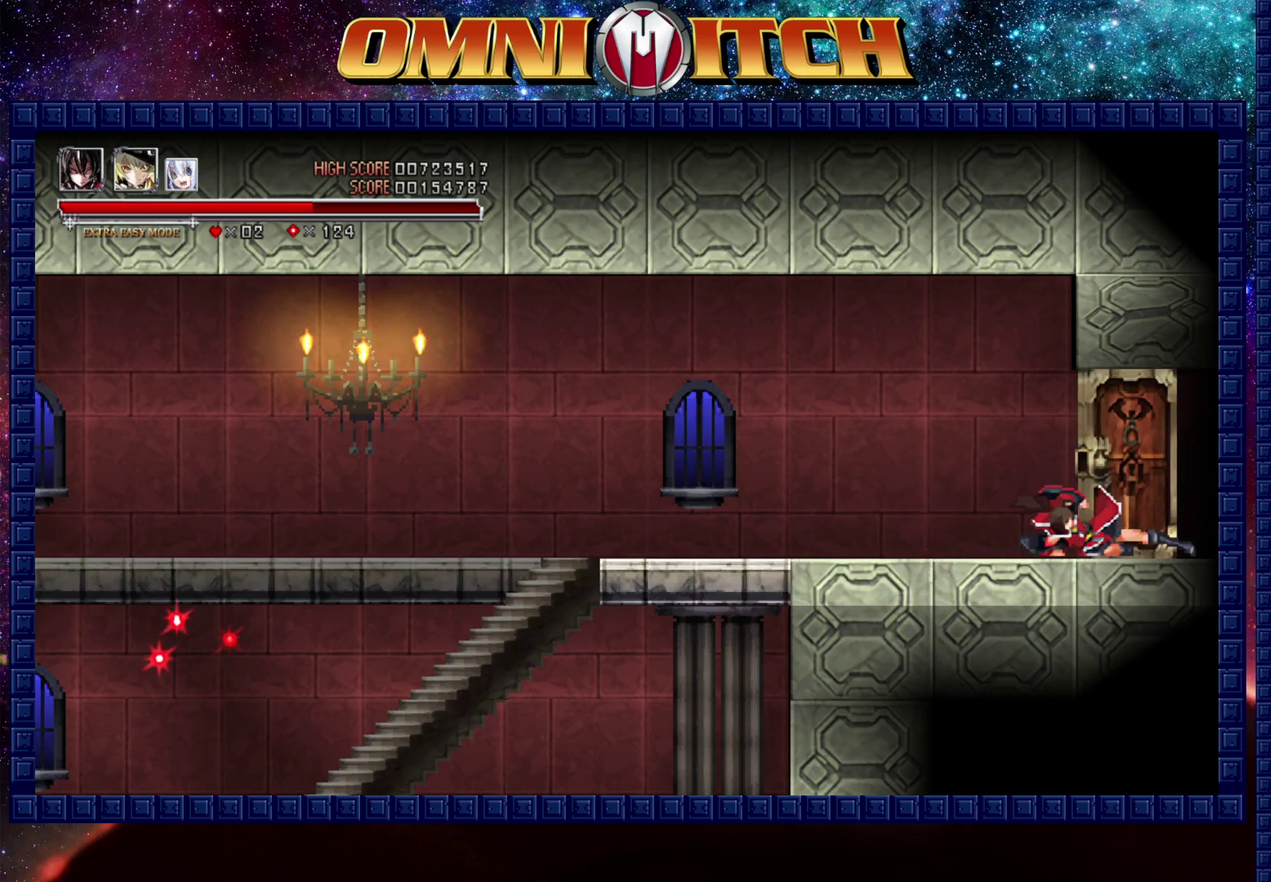
{"buttons": ["DPAD_RIGHT"], "left_stick": "center", "right_stick": "center", "events": [[133, "R2", "up"]]}
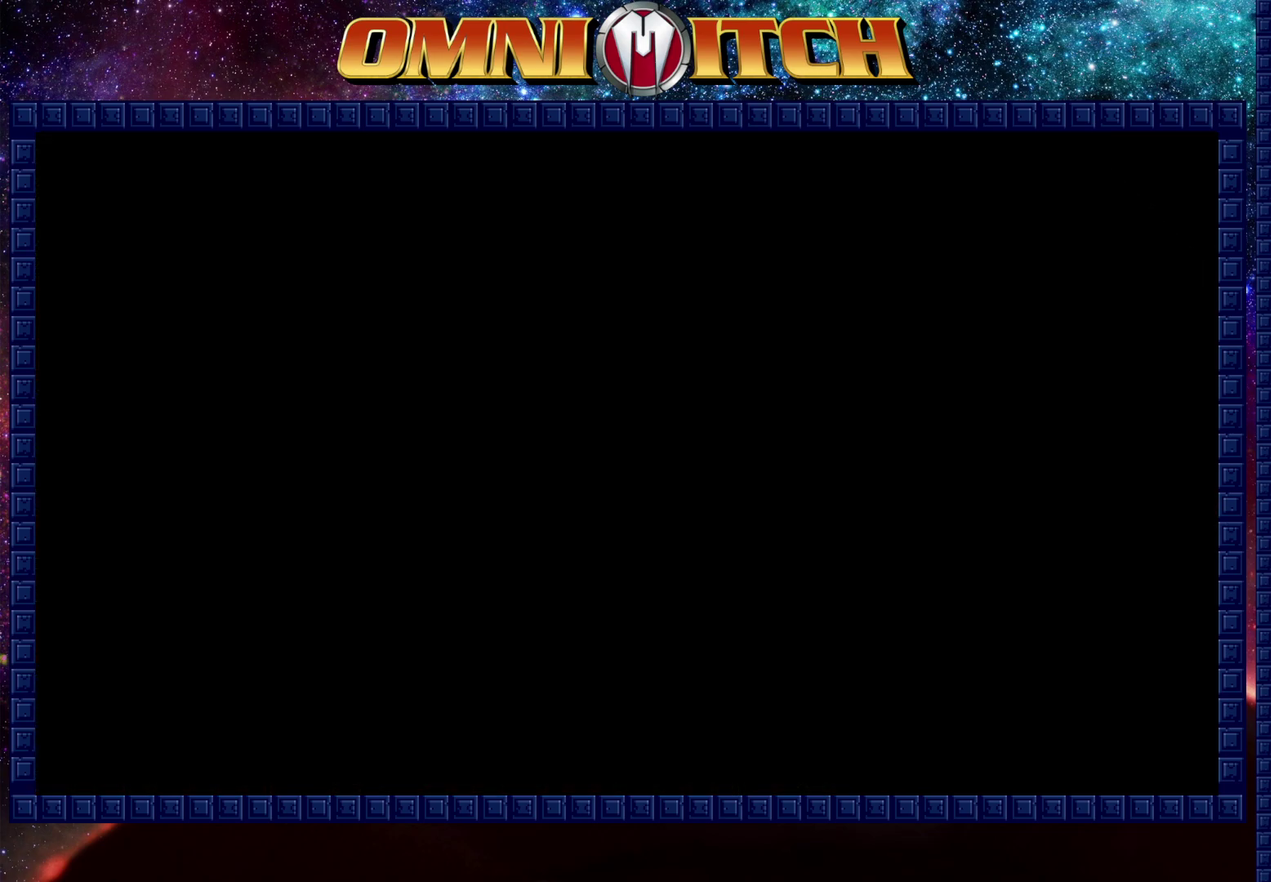
{"buttons": ["DPAD_RIGHT"], "left_stick": "center", "right_stick": "center", "events": [[100, "R2", "down"], [367, "R2", "up"]]}
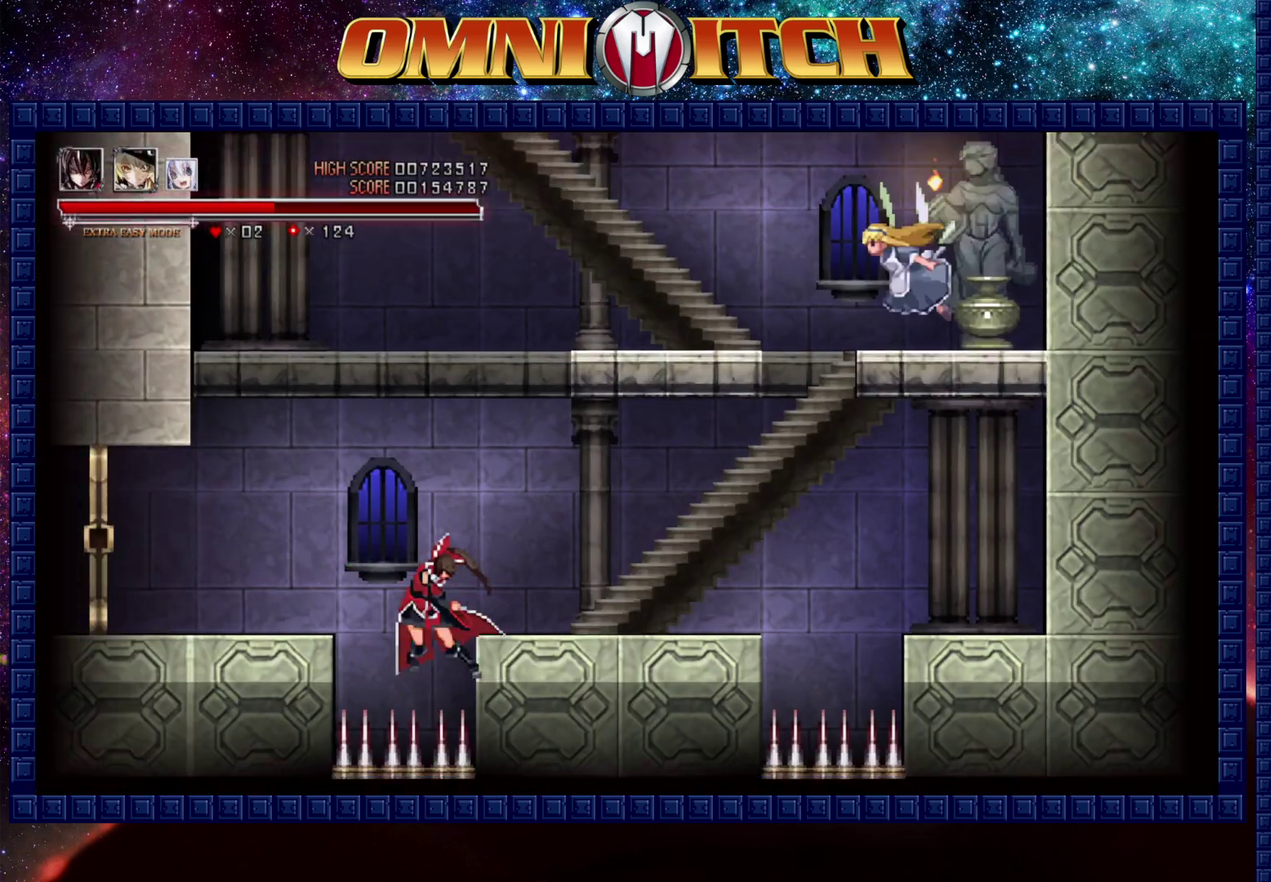
{"buttons": ["DPAD_UP"], "left_stick": "center", "right_stick": "center", "events": [[50, "DPAD_UP", "down"], [100, "DPAD_RIGHT", "up"], [167, "B", "down"], [417, "B", "up"]]}
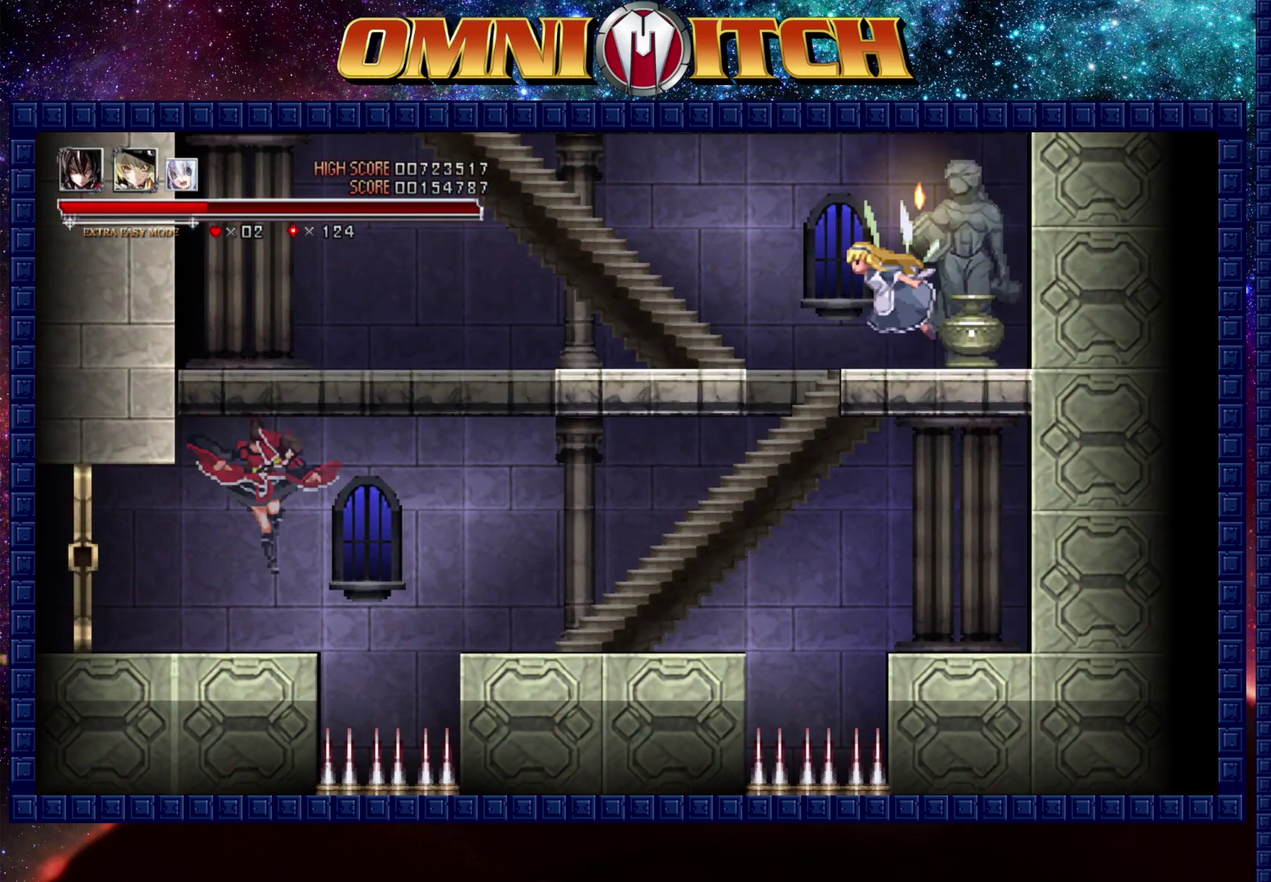
{"buttons": ["DPAD_UP", "DPAD_RIGHT"], "left_stick": "center", "right_stick": "center", "events": [[200, "DPAD_RIGHT", "down"]]}
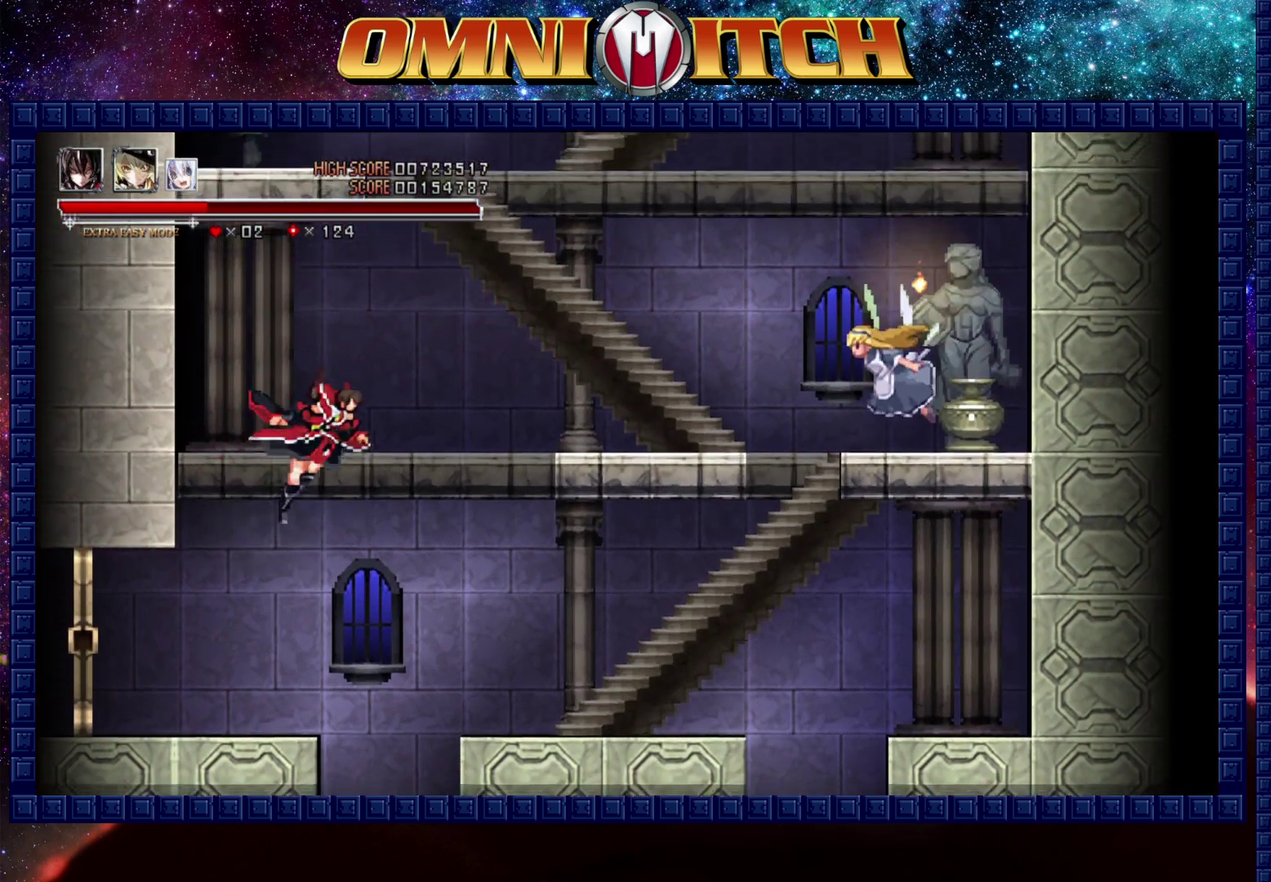
{"buttons": ["DPAD_UP"], "left_stick": "center", "right_stick": "center", "events": [[450, "DPAD_RIGHT", "up"]]}
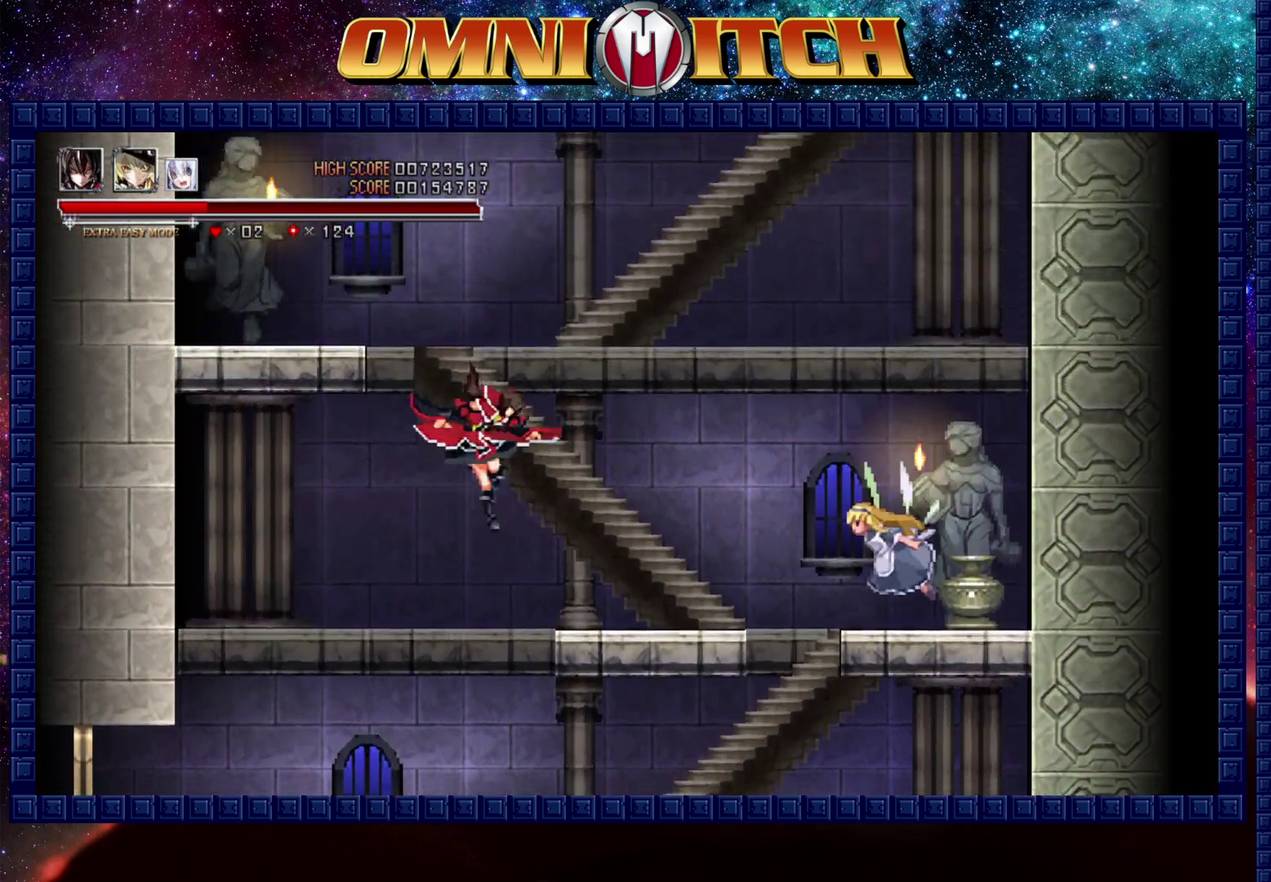
{"buttons": ["DPAD_UP", "DPAD_RIGHT"], "left_stick": "center", "right_stick": "center", "events": [[433, "DPAD_RIGHT", "down"]]}
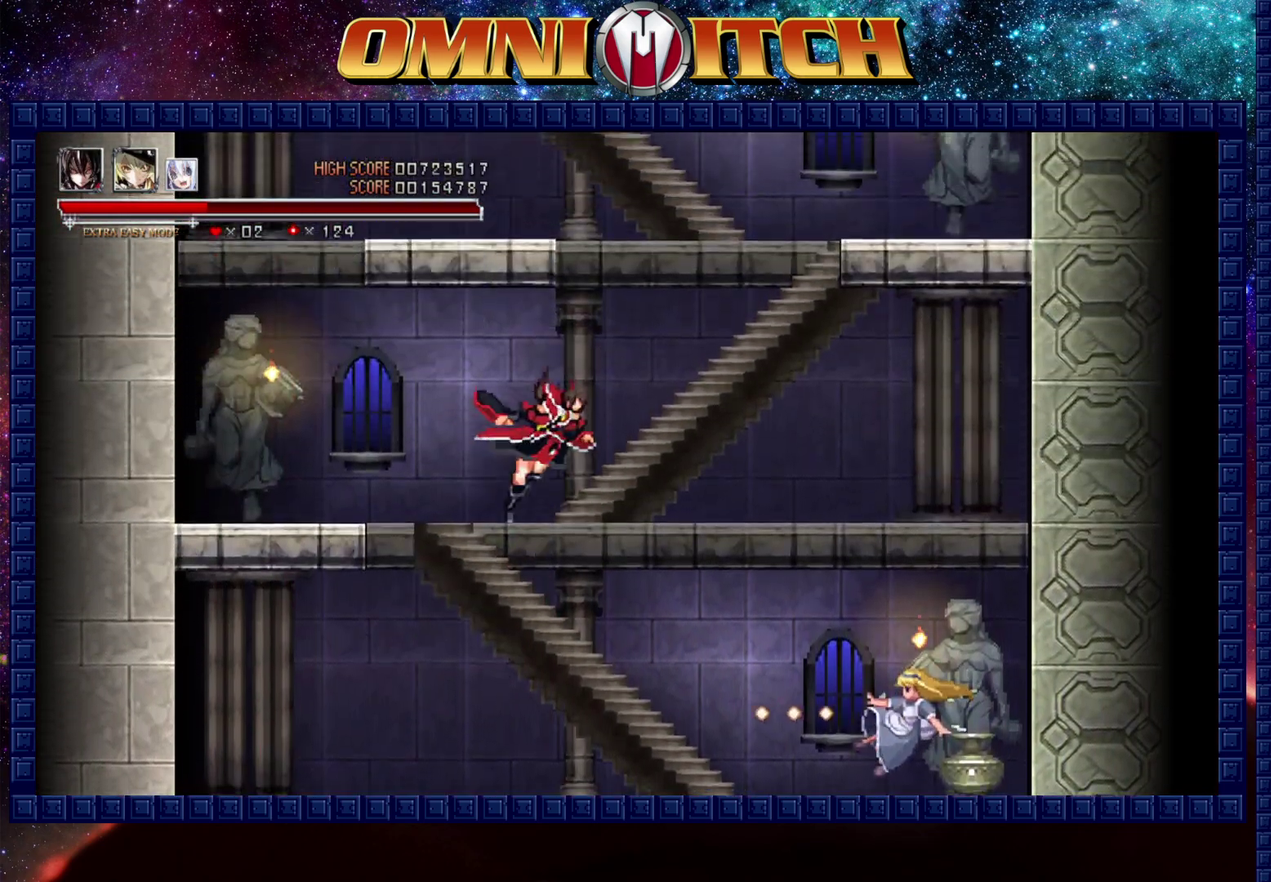
{"buttons": ["DPAD_UP"], "left_stick": "center", "right_stick": "center", "events": [[300, "DPAD_RIGHT", "up"]]}
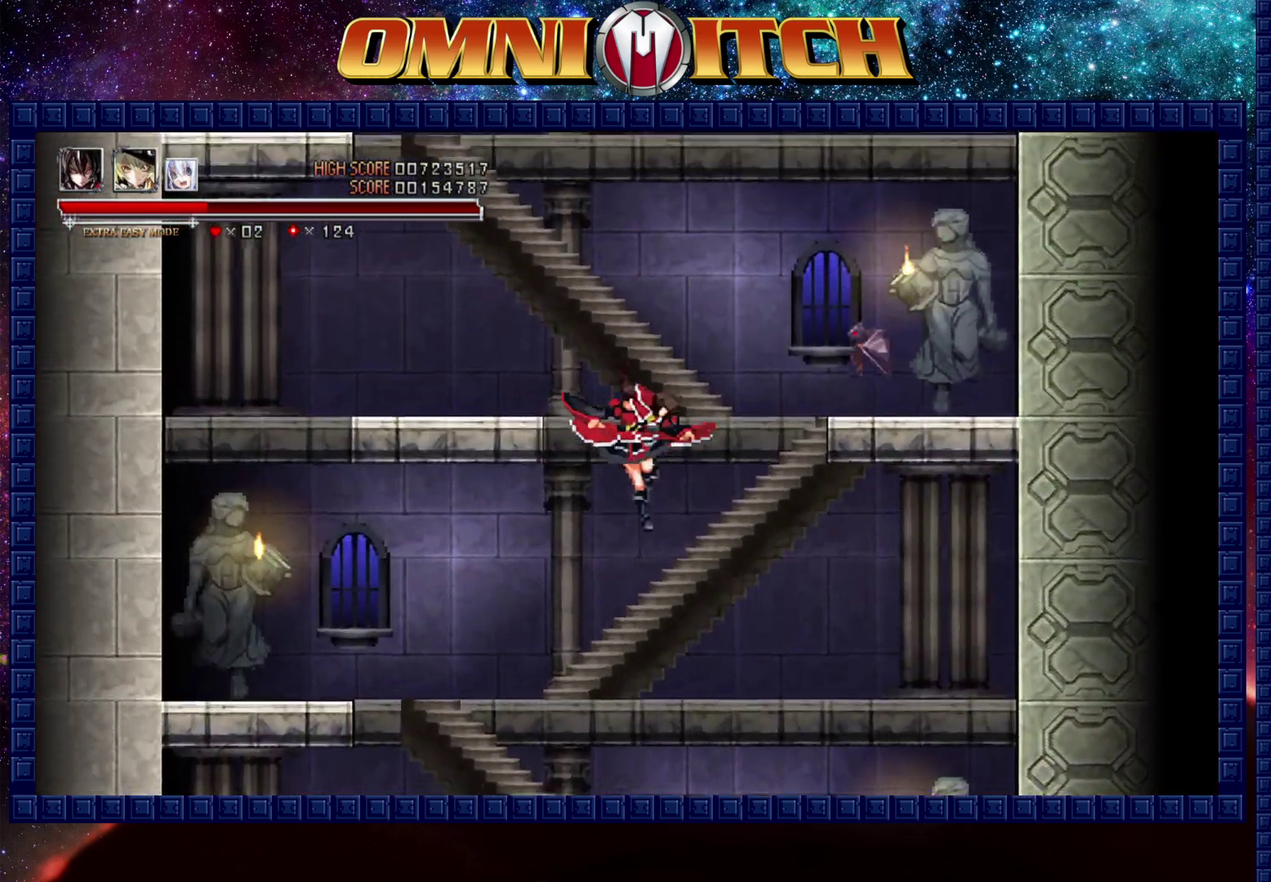
{"buttons": ["DPAD_UP", "DPAD_LEFT"], "left_stick": "center", "right_stick": "center", "events": [[250, "DPAD_LEFT", "down"]]}
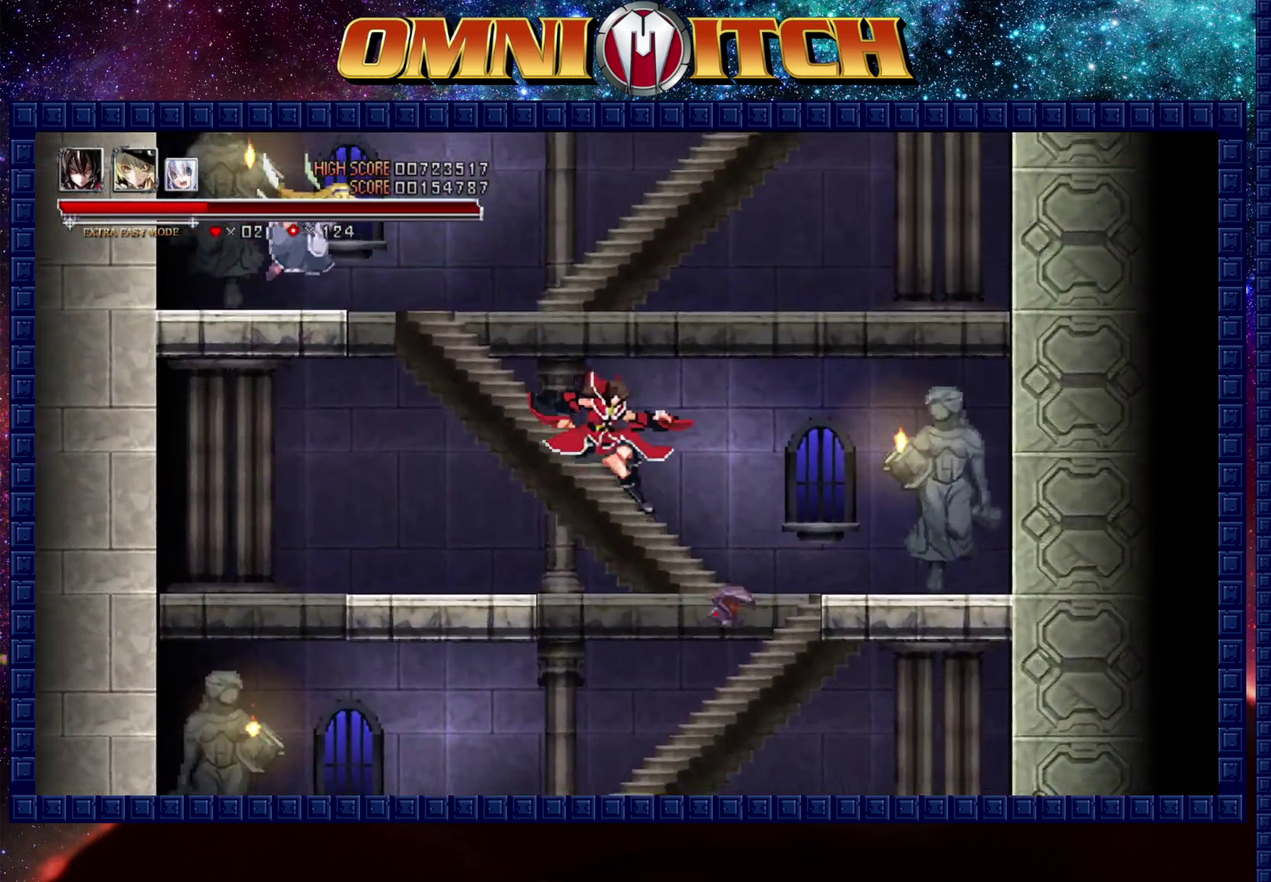
{"buttons": ["DPAD_UP", "DPAD_RIGHT"], "left_stick": "center", "right_stick": "center", "events": [[100, "DPAD_LEFT", "up"], [250, "DPAD_RIGHT", "down"]]}
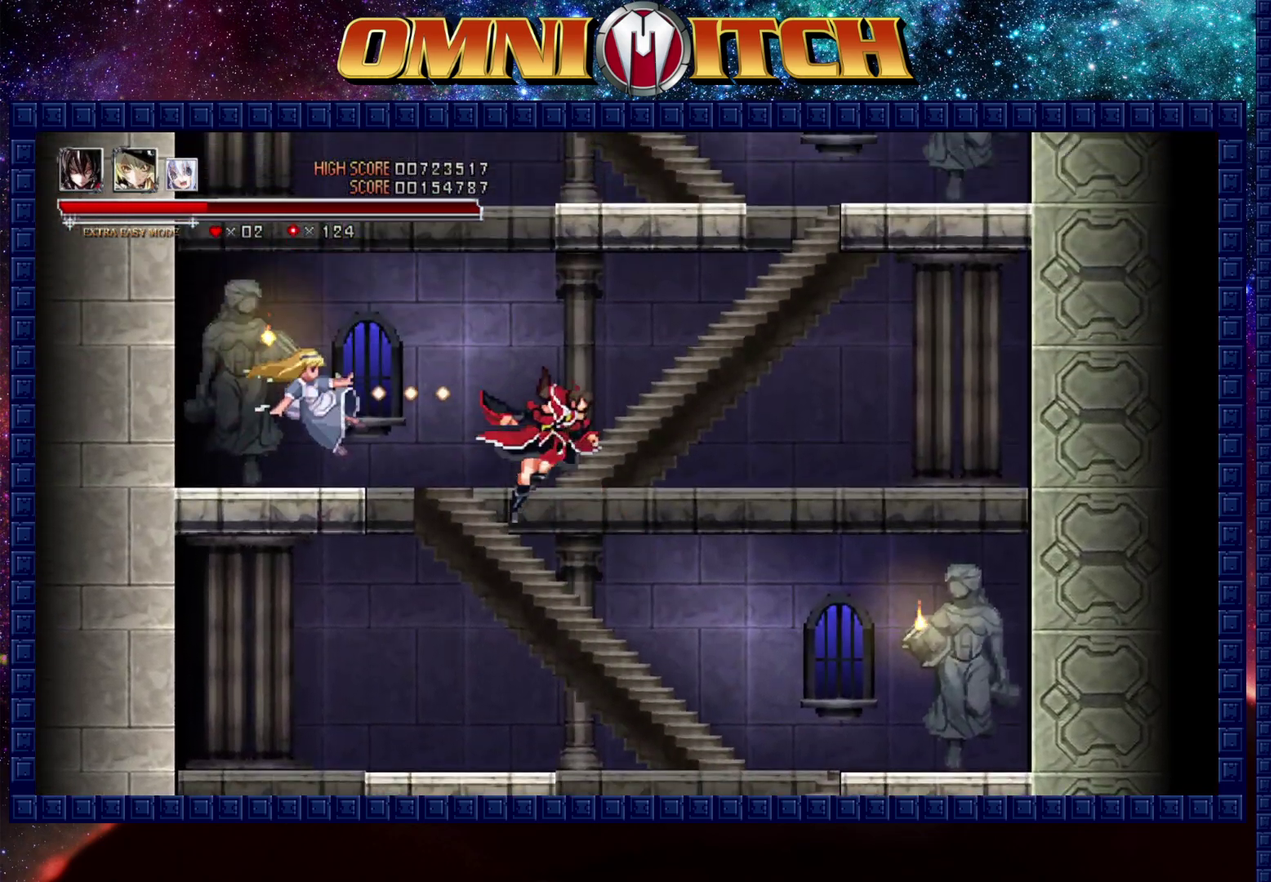
{"buttons": ["DPAD_UP", "DPAD_RIGHT"], "left_stick": "center", "right_stick": "center", "events": []}
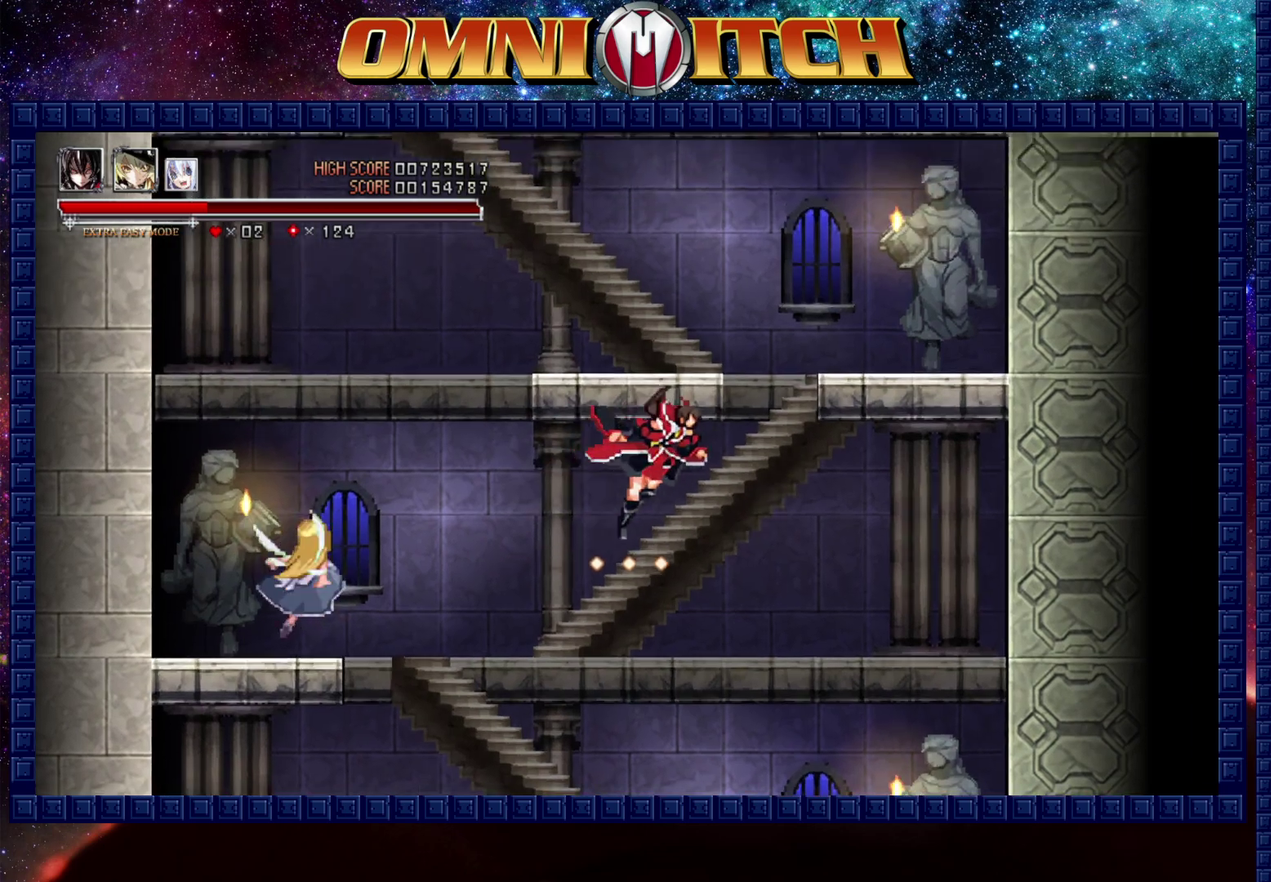
{"buttons": ["DPAD_UP", "DPAD_LEFT"], "left_stick": "center", "right_stick": "center", "events": [[267, "DPAD_RIGHT", "up"], [483, "DPAD_LEFT", "down"]]}
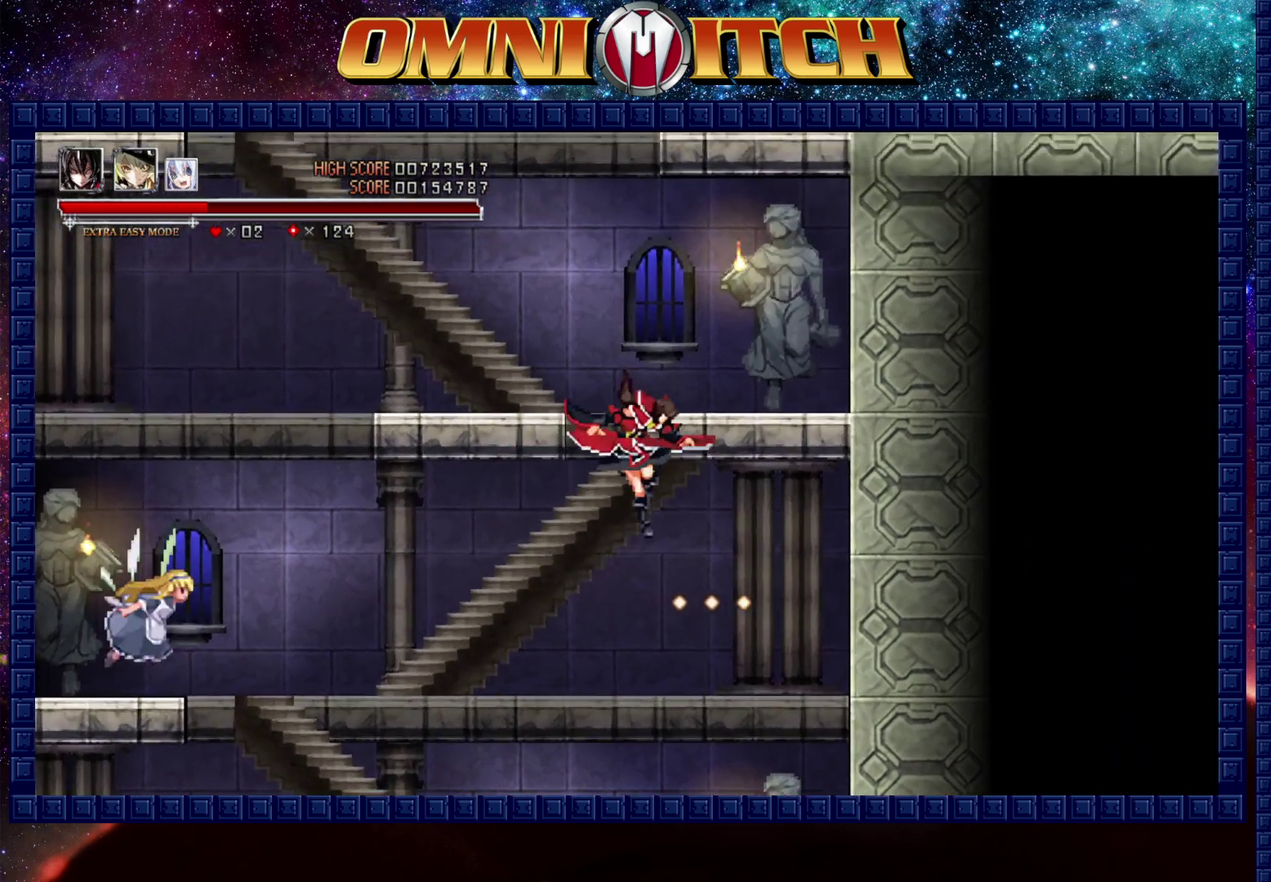
{"buttons": ["DPAD_UP"], "left_stick": "center", "right_stick": "center", "events": [[233, "DPAD_LEFT", "up"]]}
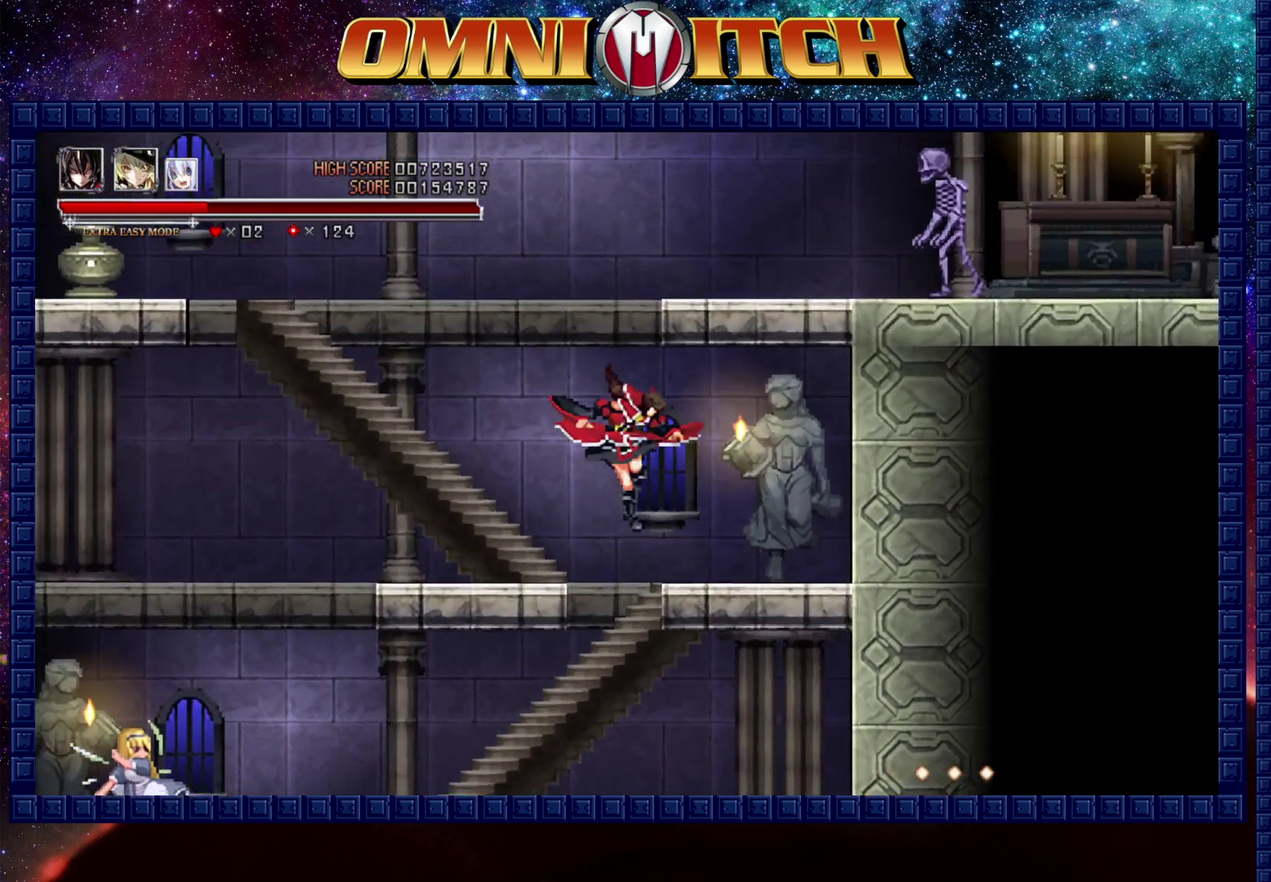
{"buttons": ["DPAD_UP", "DPAD_RIGHT"], "left_stick": "center", "right_stick": "center", "events": [[283, "DPAD_RIGHT", "down"]]}
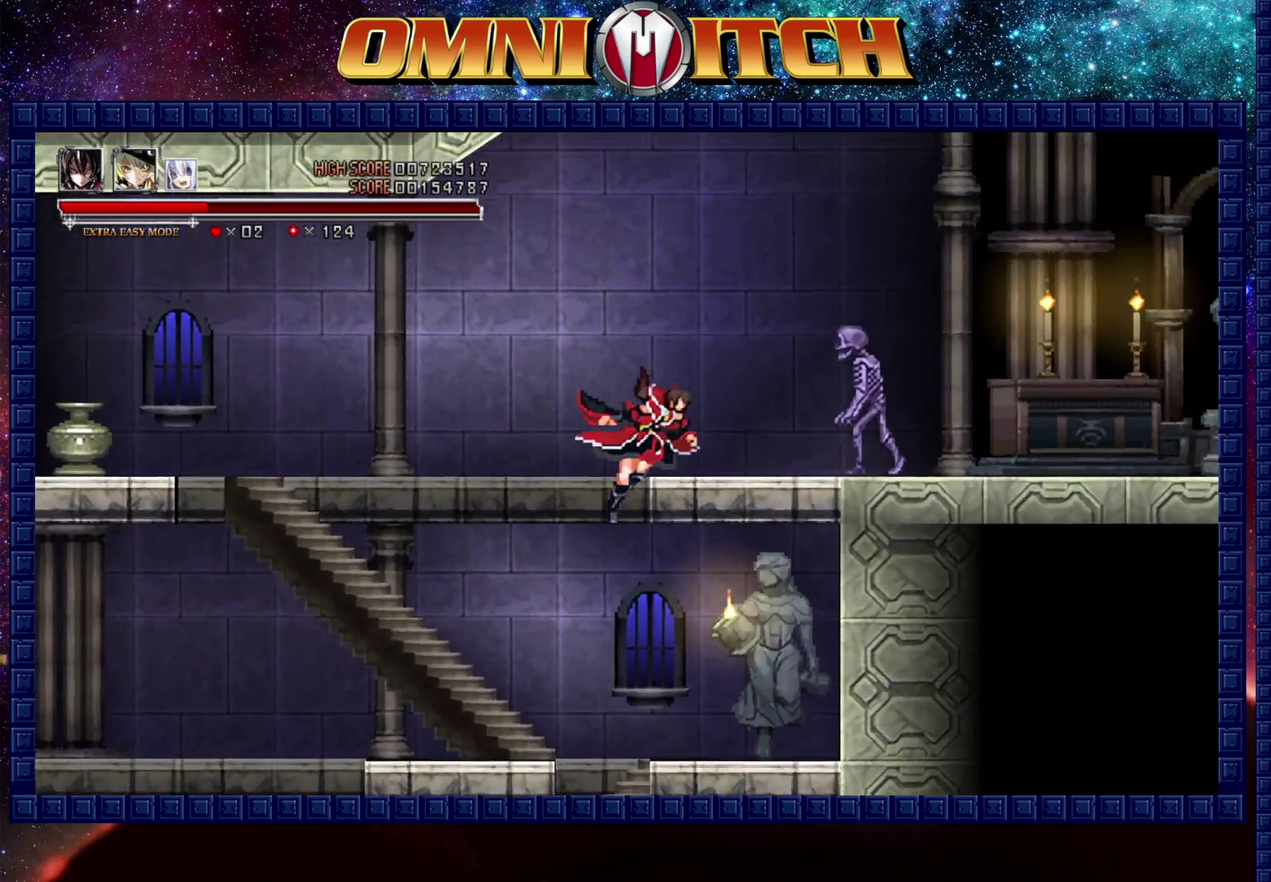
{"buttons": ["DPAD_RIGHT"], "left_stick": "center", "right_stick": "center", "events": [[100, "A", "down"], [367, "DPAD_UP", "up"], [417, "A", "up"]]}
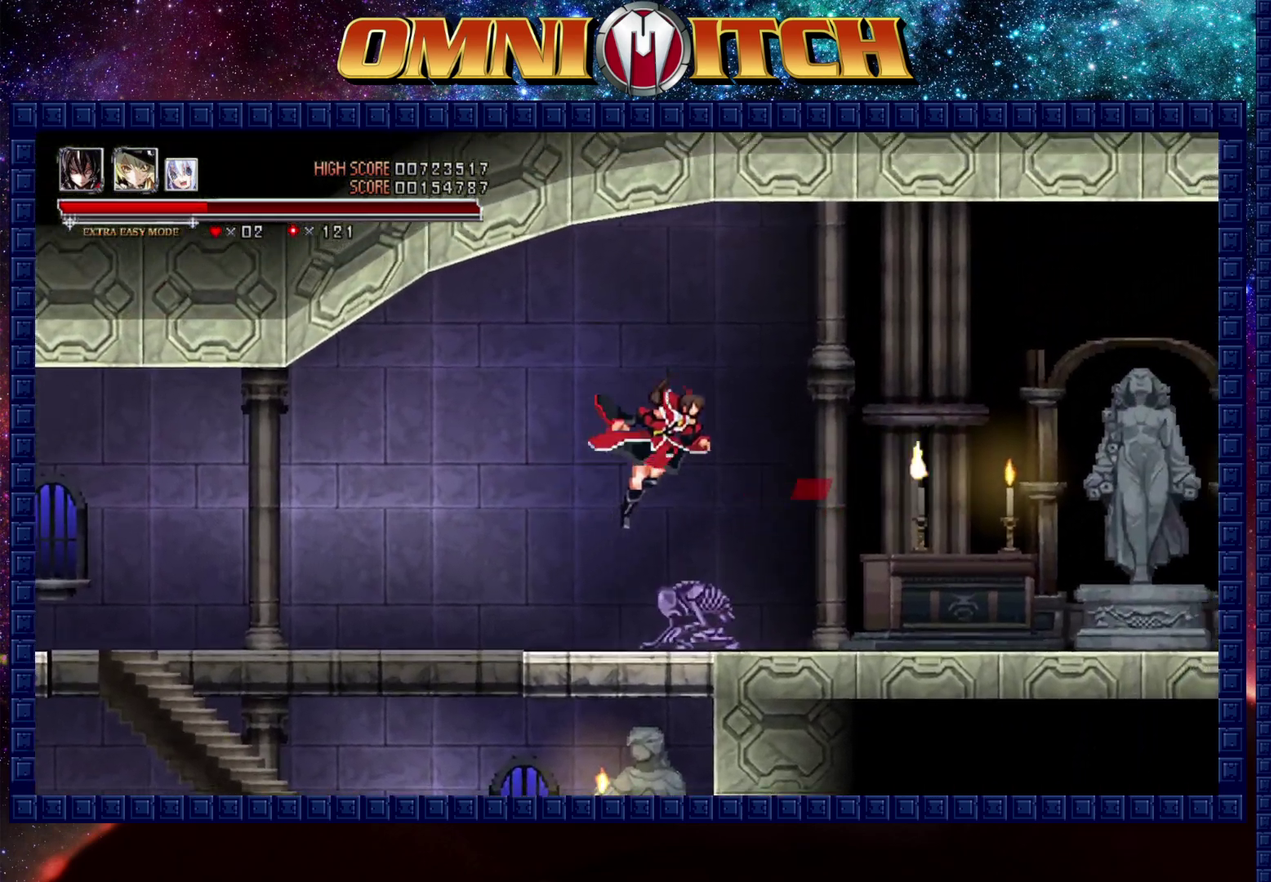
{"buttons": ["DPAD_RIGHT"], "left_stick": "center", "right_stick": "center", "events": [[100, "B", "down"], [300, "B", "up"]]}
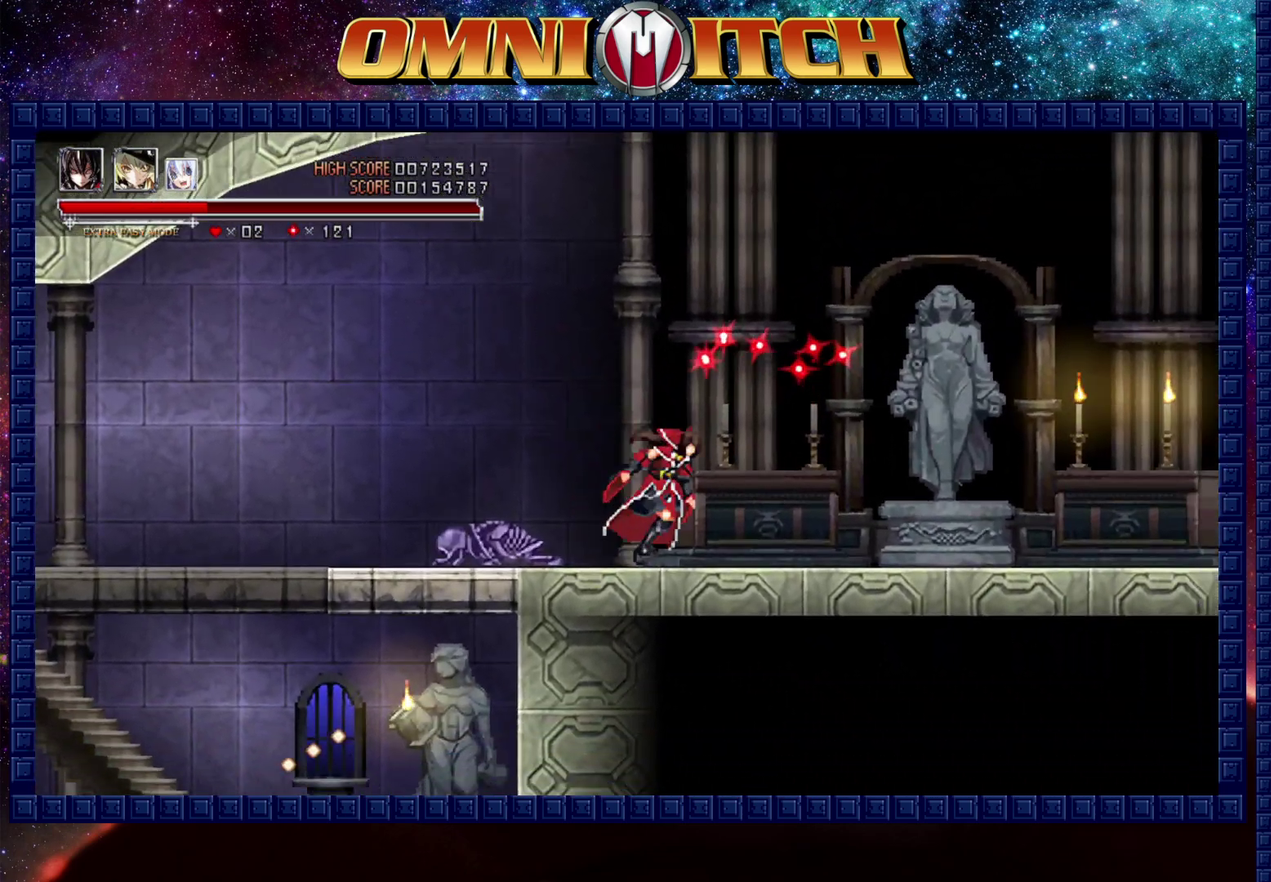
{"buttons": ["DPAD_RIGHT"], "left_stick": "center", "right_stick": "center", "events": [[50, "R2", "down"], [333, "R2", "up"]]}
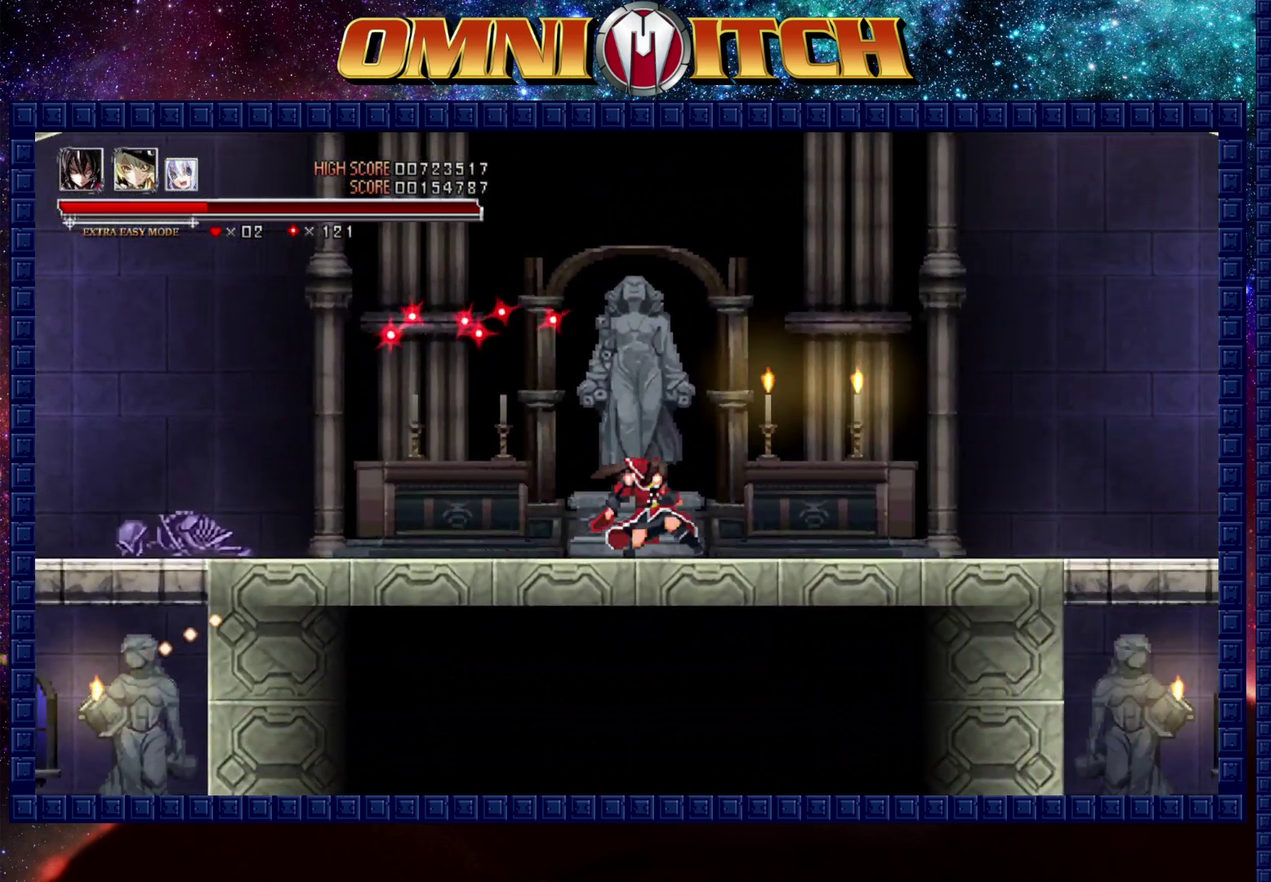
{"buttons": ["DPAD_RIGHT"], "left_stick": "center", "right_stick": "center", "events": [[67, "R2", "down"], [333, "R2", "up"]]}
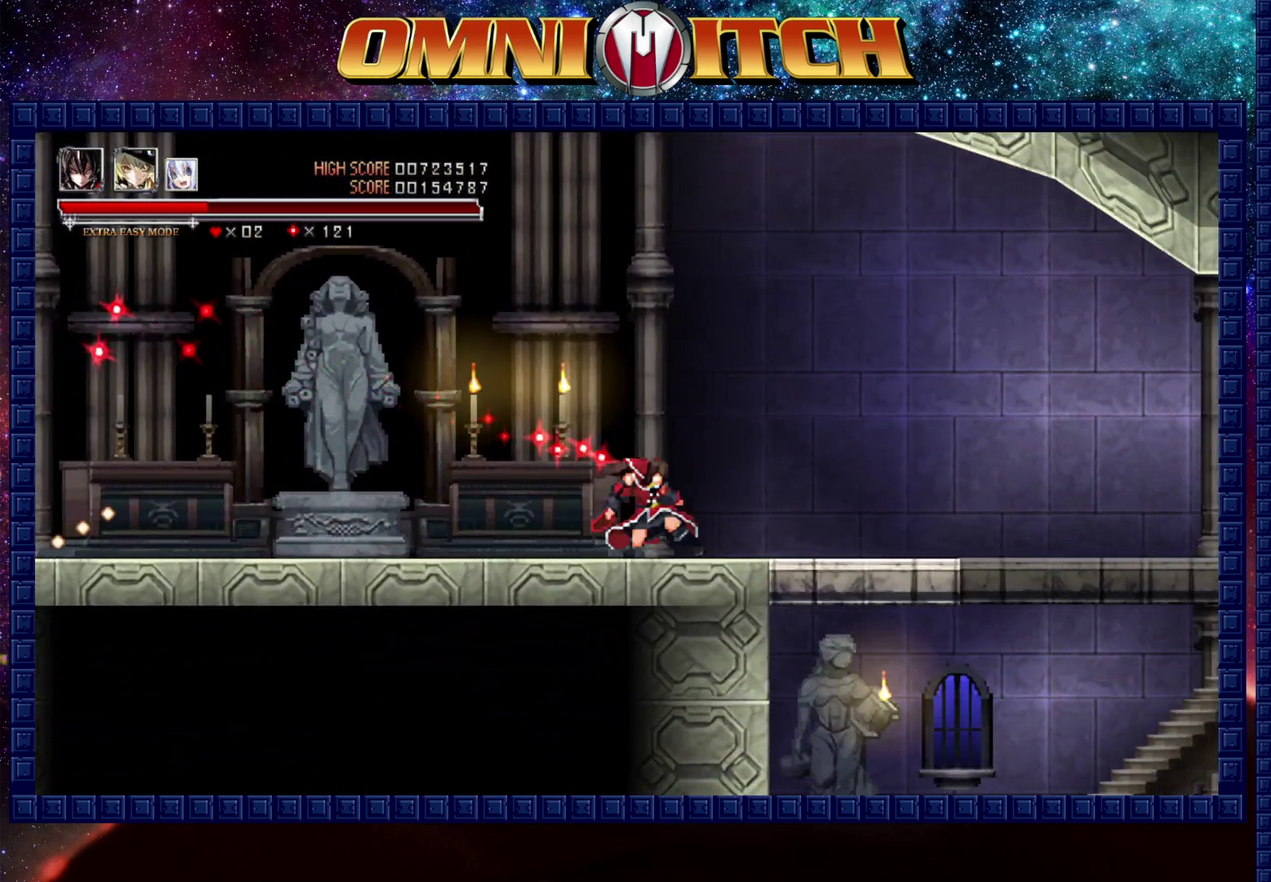
{"buttons": ["DPAD_RIGHT"], "left_stick": "center", "right_stick": "center", "events": [[67, "R2", "down"], [350, "R2", "up"]]}
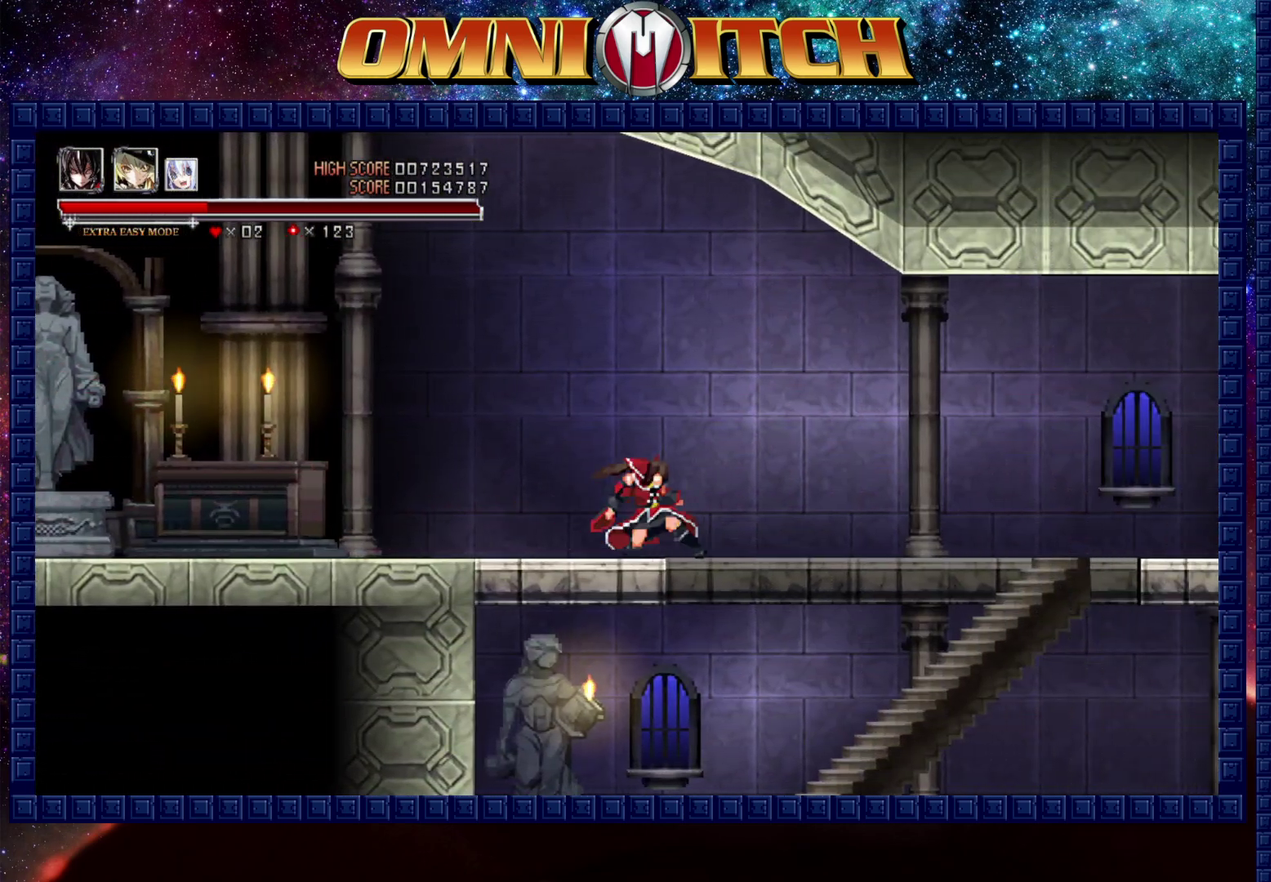
{"buttons": ["DPAD_RIGHT"], "left_stick": "center", "right_stick": "center", "events": []}
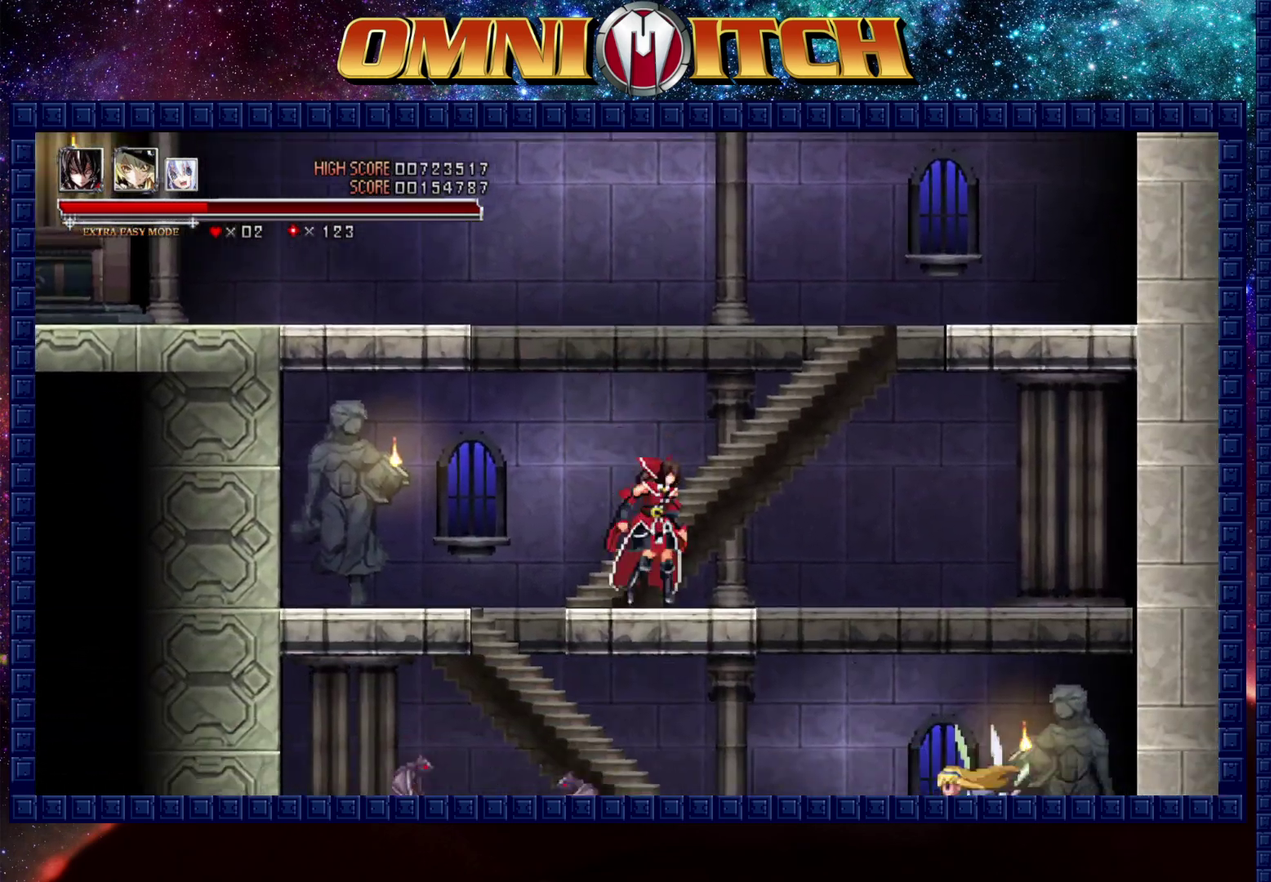
{"buttons": [], "left_stick": "center", "right_stick": "center", "events": [[400, "DPAD_RIGHT", "up"]]}